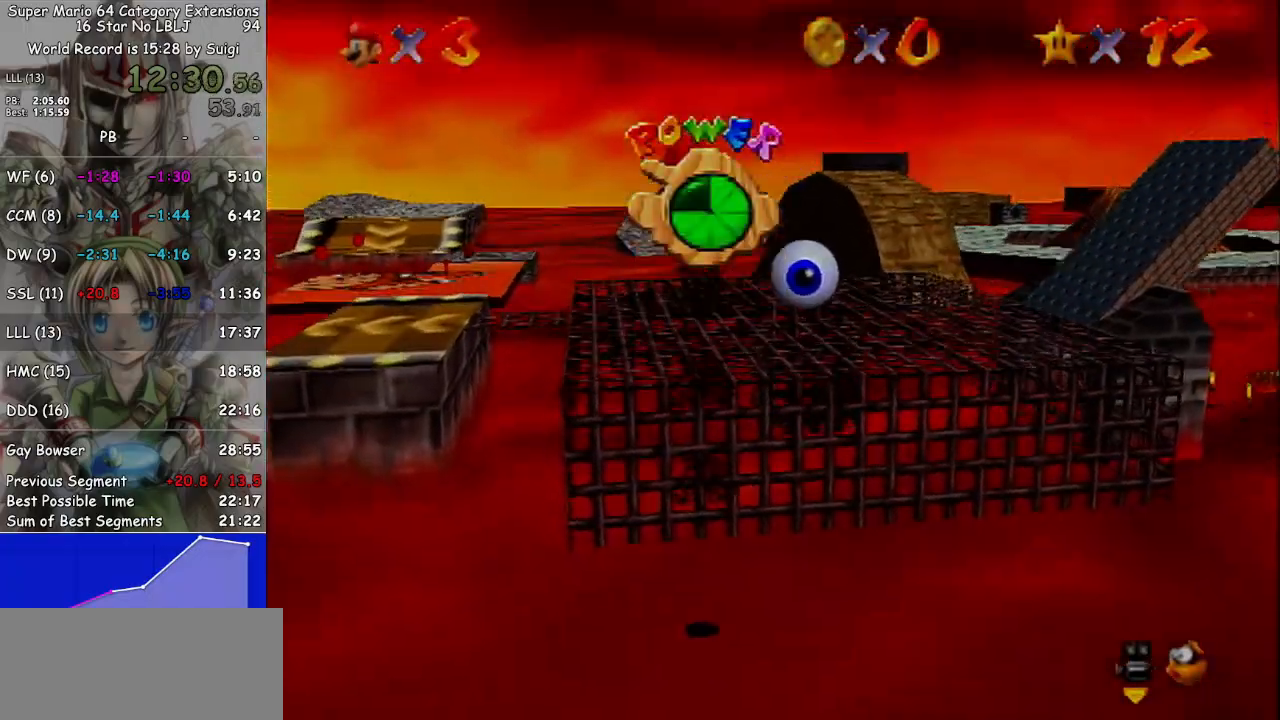
Gameplay with a controller (Nintendo layout); each line is a JSON object with the inputs held at the frame after it. "events" lists button and stick changes between this image and that frame as [ms after this image, input, new state], when the widget could be followed in between. Not read: L3 R3.
{"buttons": [], "left_stick": "up", "right_stick": "center", "events": []}
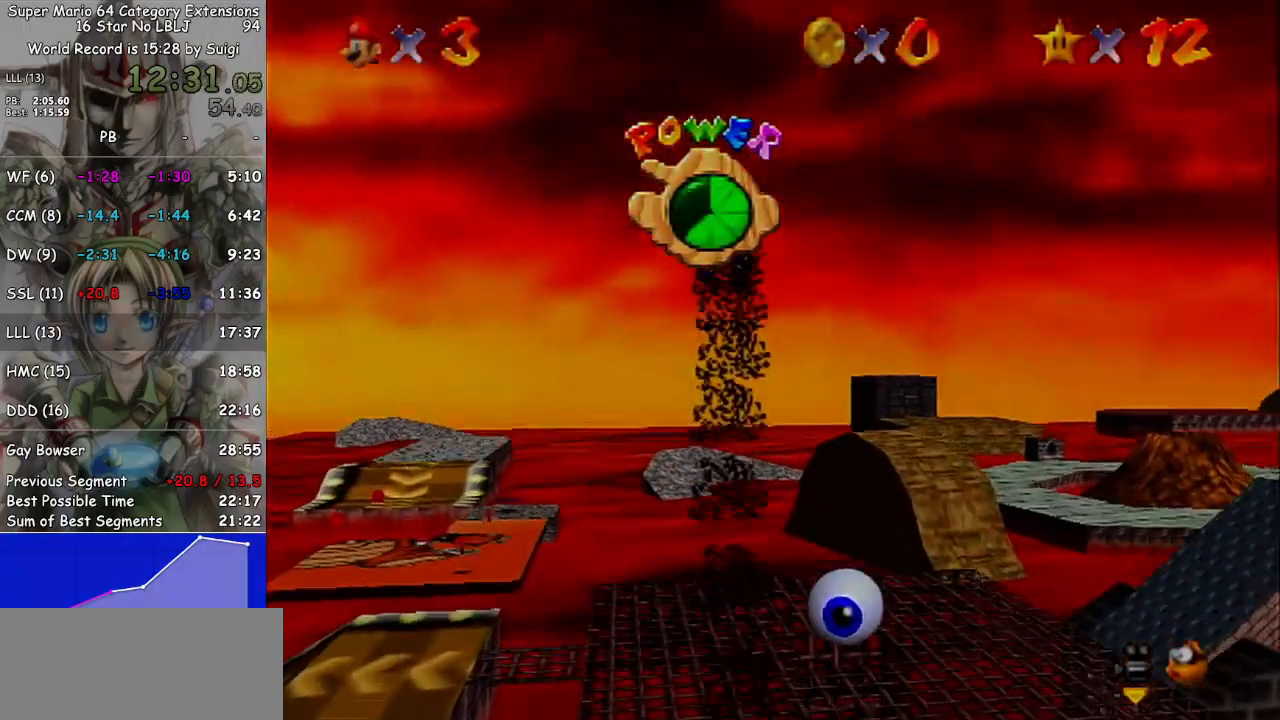
{"buttons": [], "left_stick": "down-left", "right_stick": "center", "events": [[500, "left_stick", "down-left"]]}
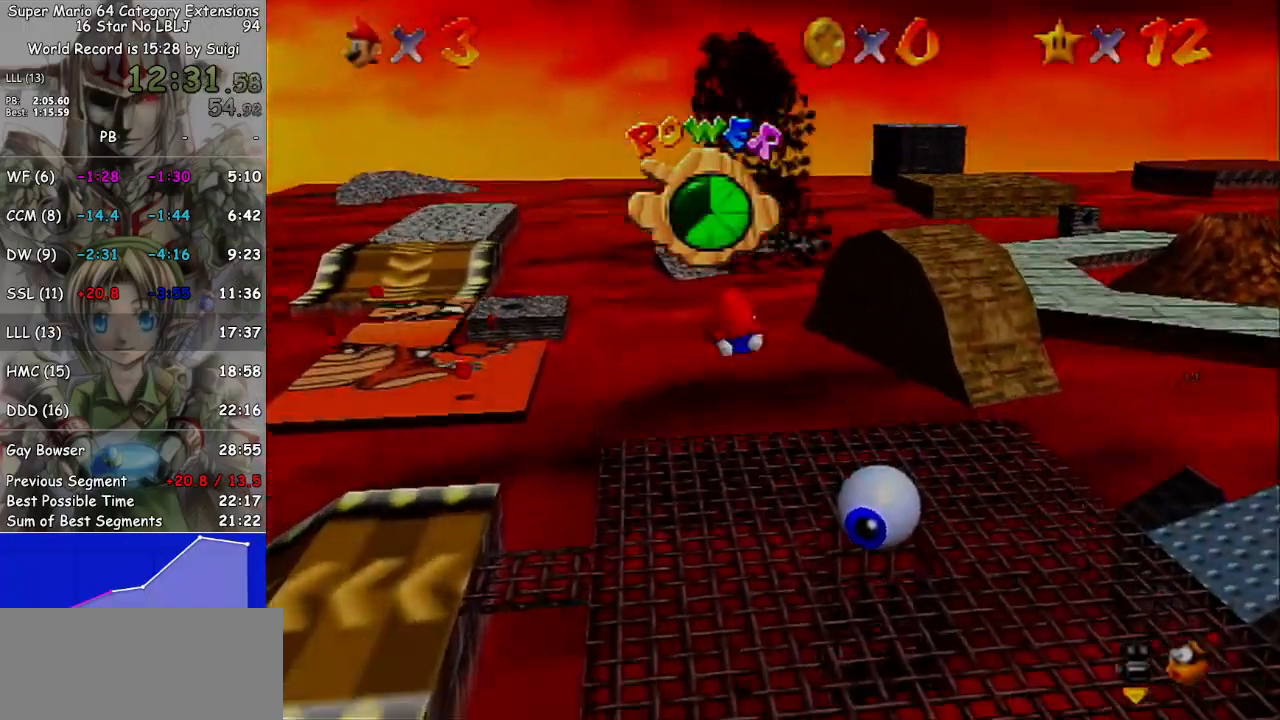
{"buttons": [], "left_stick": "right", "right_stick": "center", "events": [[167, "left_stick", "up"], [233, "left_stick", "up-right"], [367, "left_stick", "right"]]}
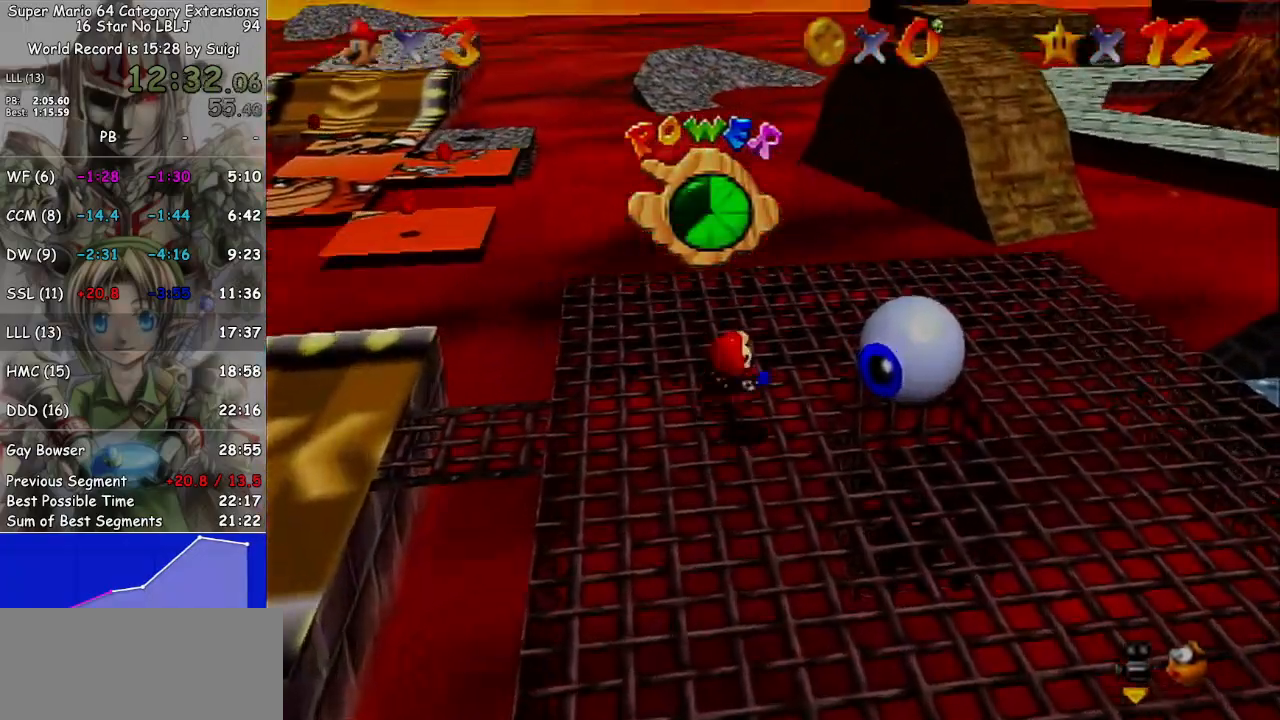
{"buttons": [], "left_stick": "up-right", "right_stick": "center", "events": [[167, "left_stick", "up-right"]]}
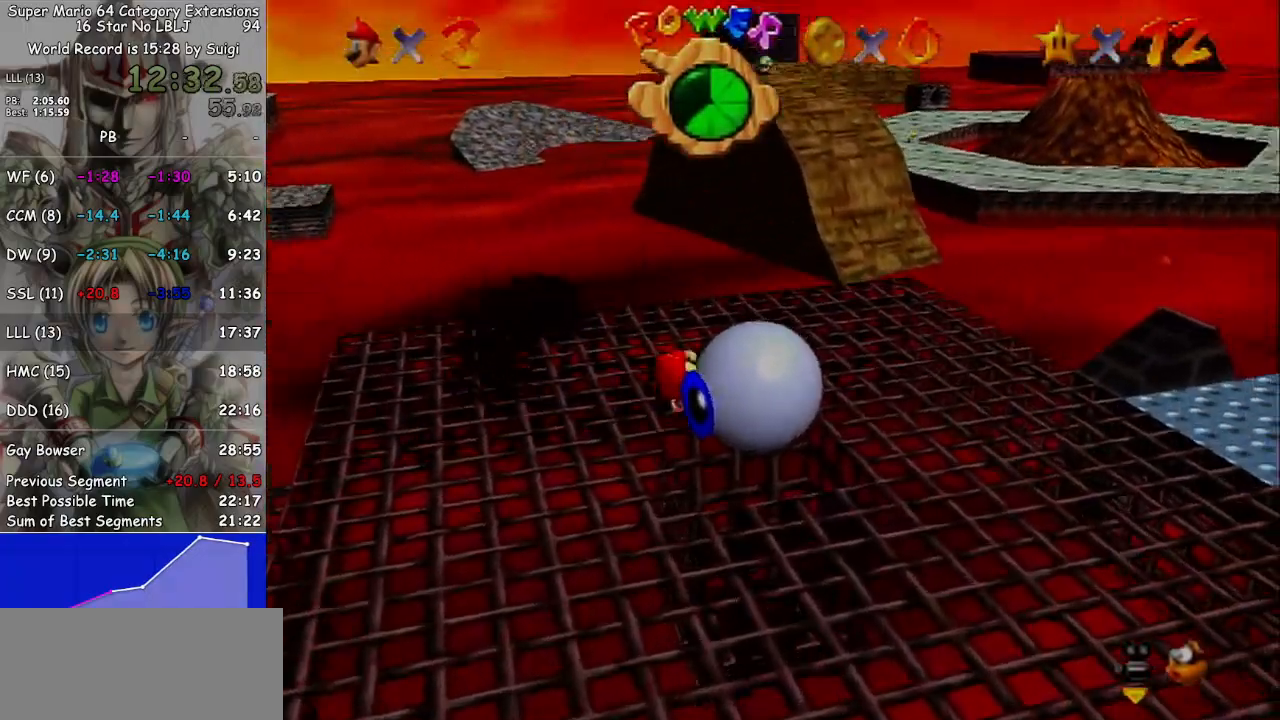
{"buttons": [], "left_stick": "up", "right_stick": "center", "events": [[400, "left_stick", "up"]]}
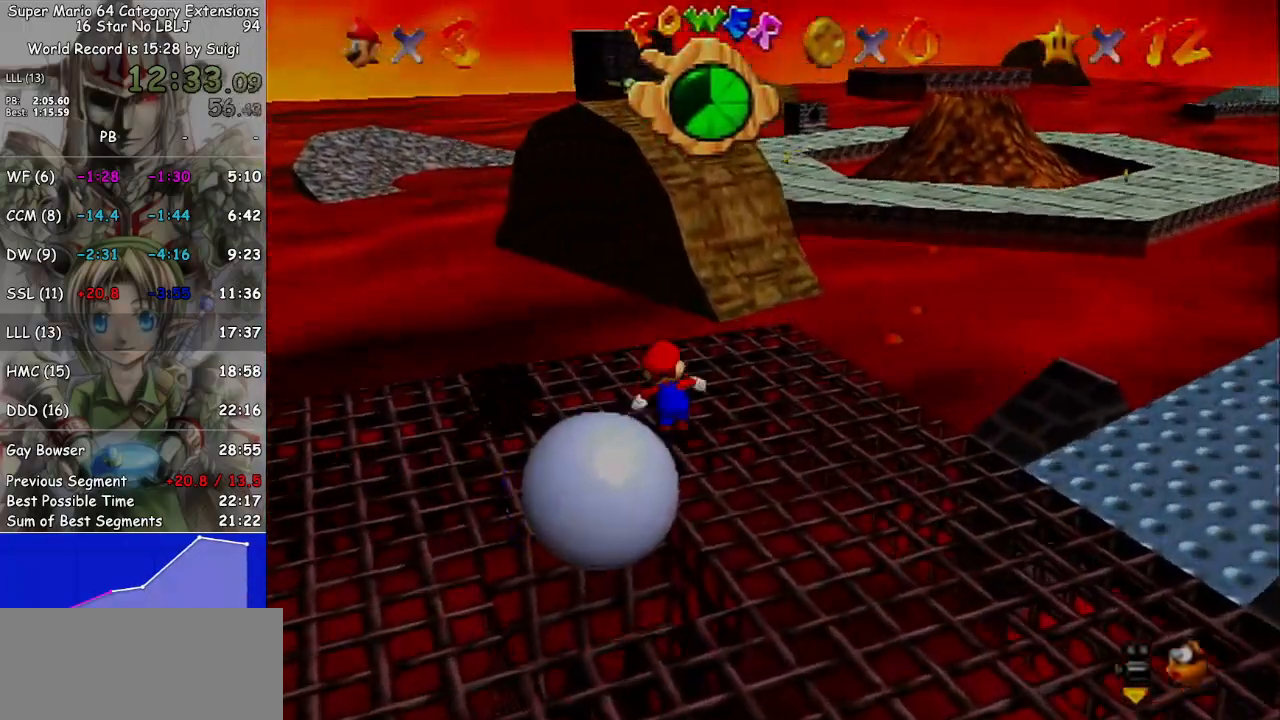
{"buttons": ["A", "L1"], "left_stick": "up", "right_stick": "center", "events": [[300, "L1", "down"], [400, "A", "down"]]}
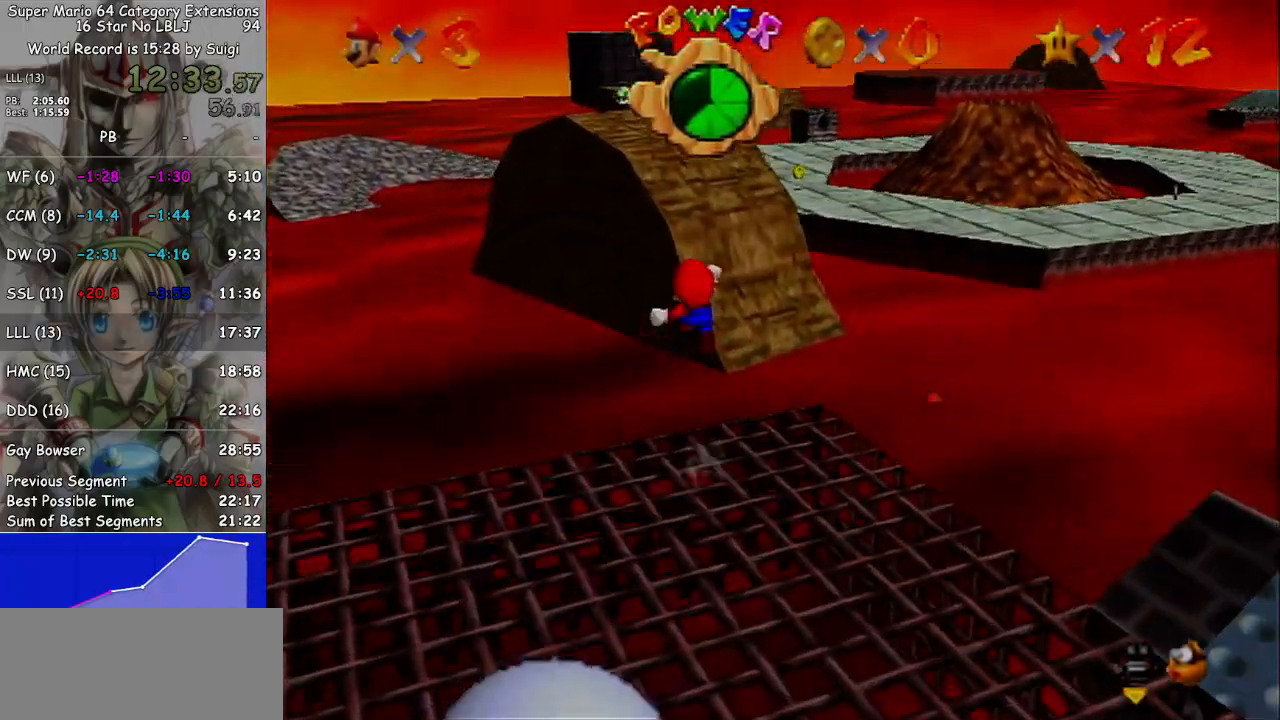
{"buttons": ["A"], "left_stick": "up", "right_stick": "center", "events": [[500, "L1", "up"]]}
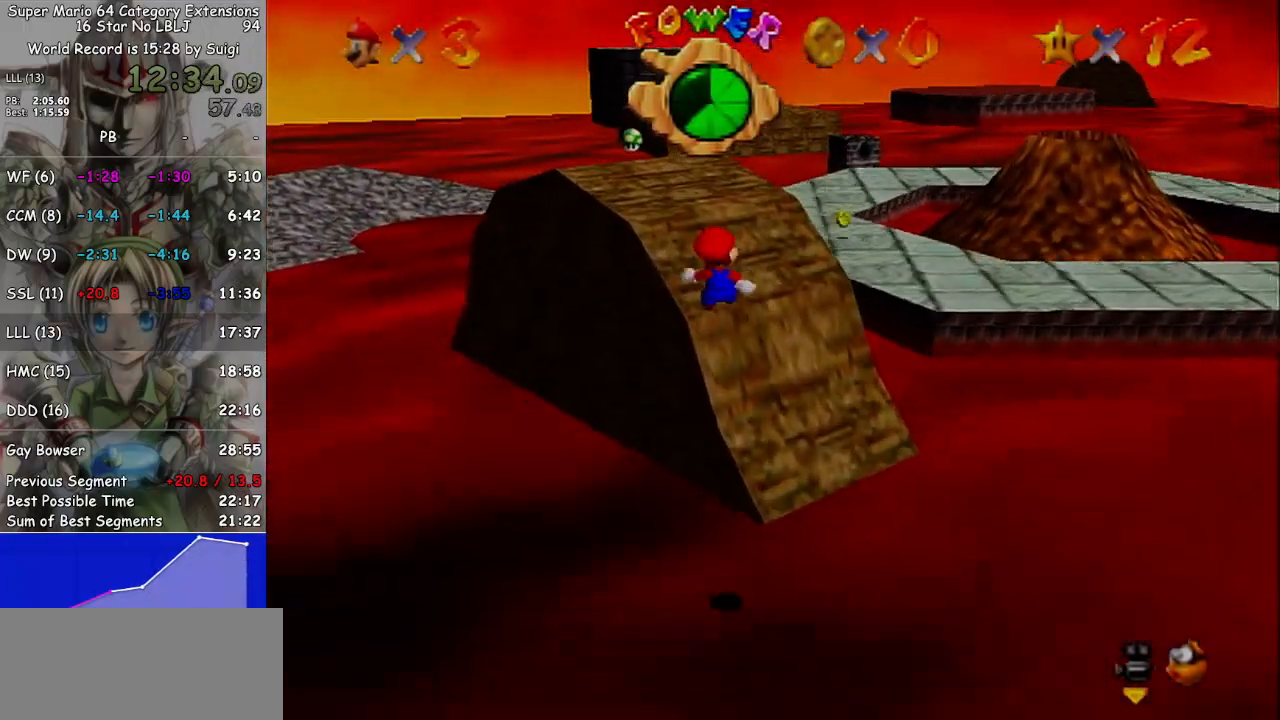
{"buttons": [], "left_stick": "up", "right_stick": "center", "events": [[233, "A", "up"]]}
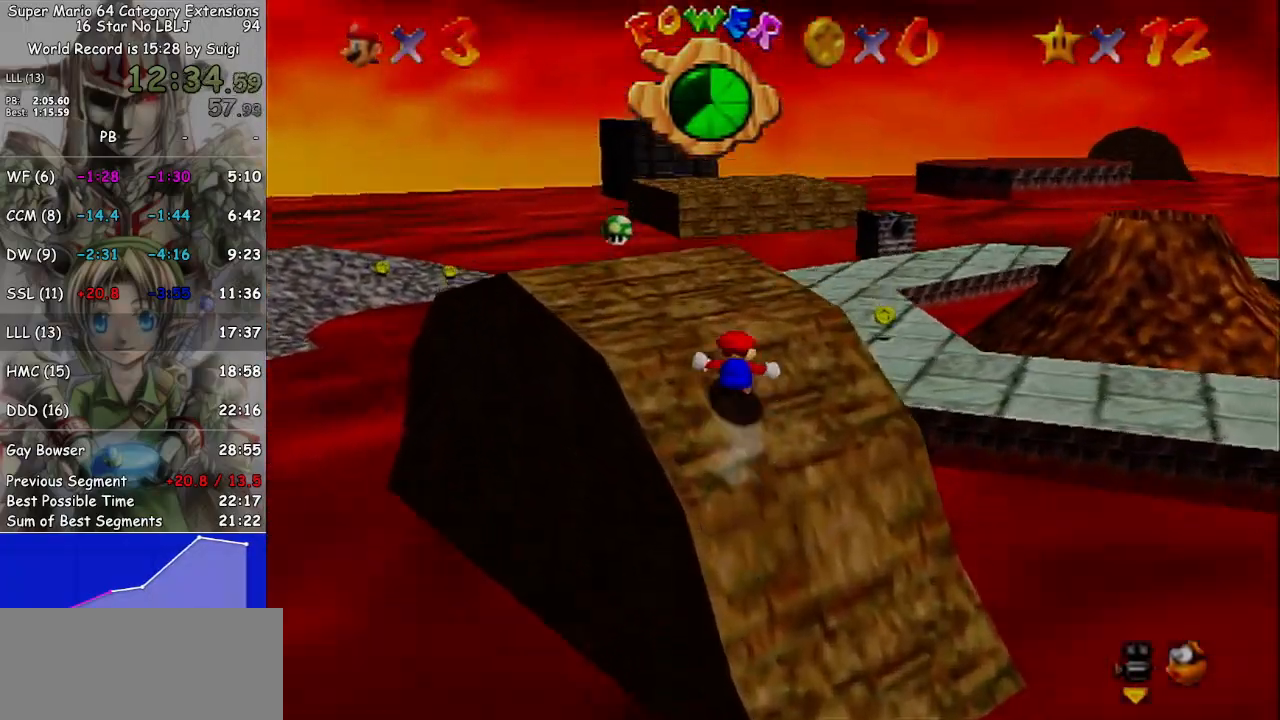
{"buttons": ["A", "L1"], "left_stick": "up", "right_stick": "center", "events": [[267, "L1", "down"], [333, "A", "down"]]}
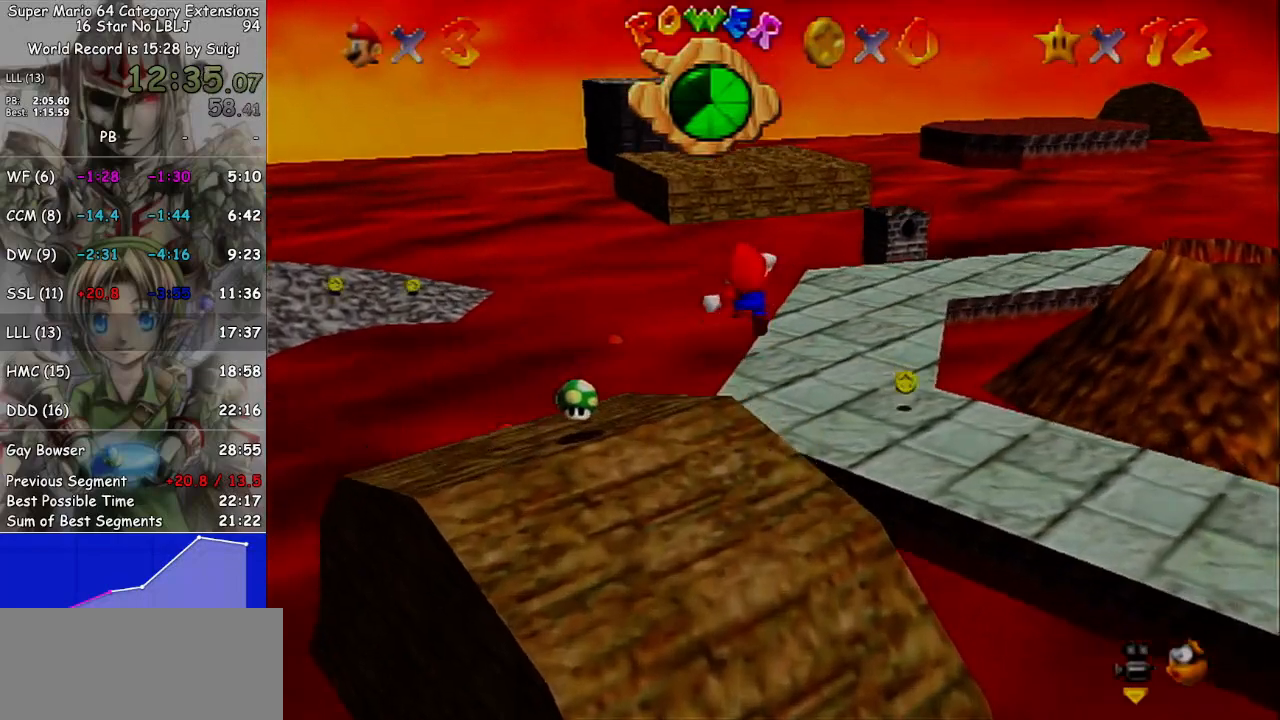
{"buttons": [], "left_stick": "up-right", "right_stick": "center", "events": [[100, "left_stick", "up-right"], [233, "A", "up"], [267, "L1", "up"]]}
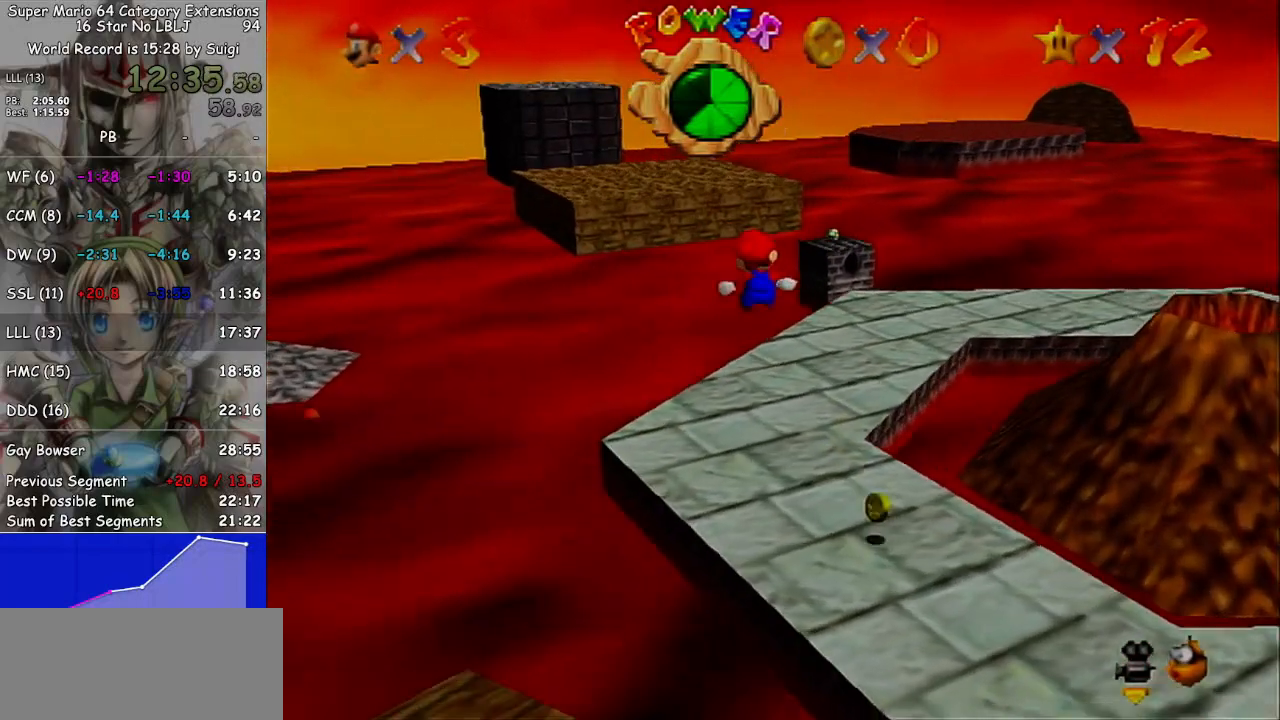
{"buttons": [], "left_stick": "up-right", "right_stick": "center", "events": []}
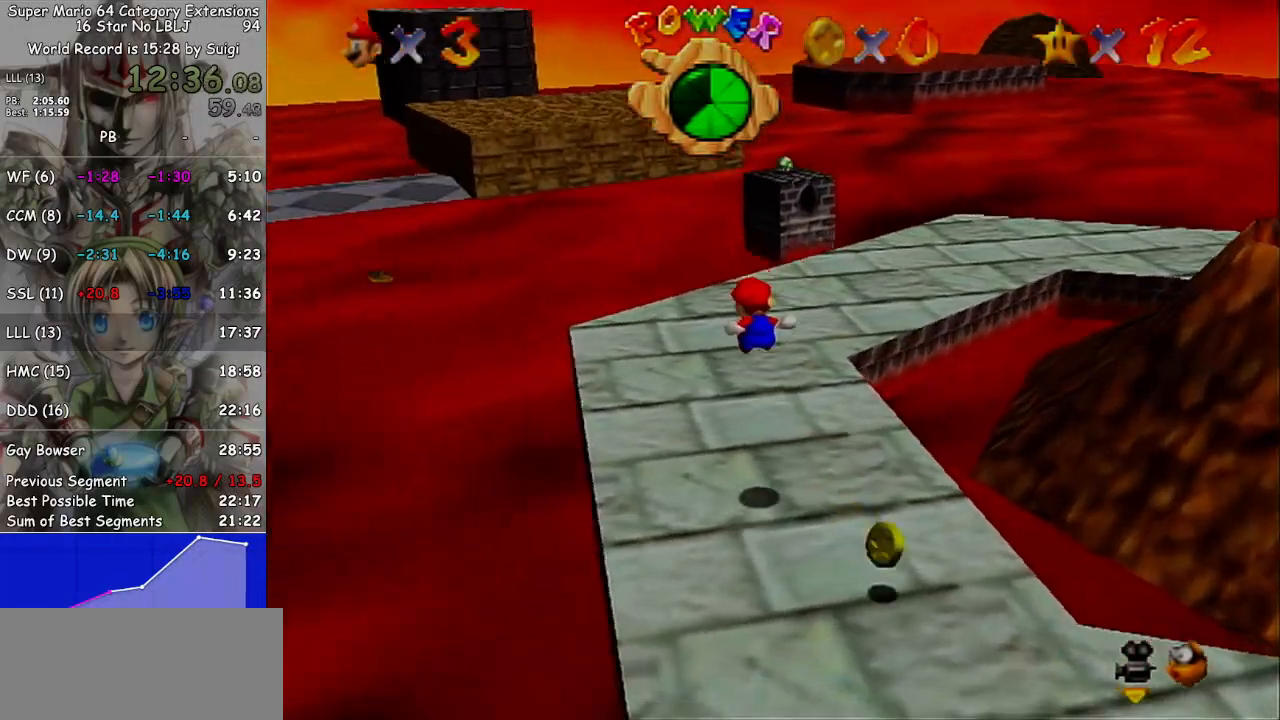
{"buttons": [], "left_stick": "up-right", "right_stick": "center", "events": [[100, "left_stick", "center"], [200, "right_stick", "right"], [333, "right_stick", "center"], [500, "left_stick", "up-right"]]}
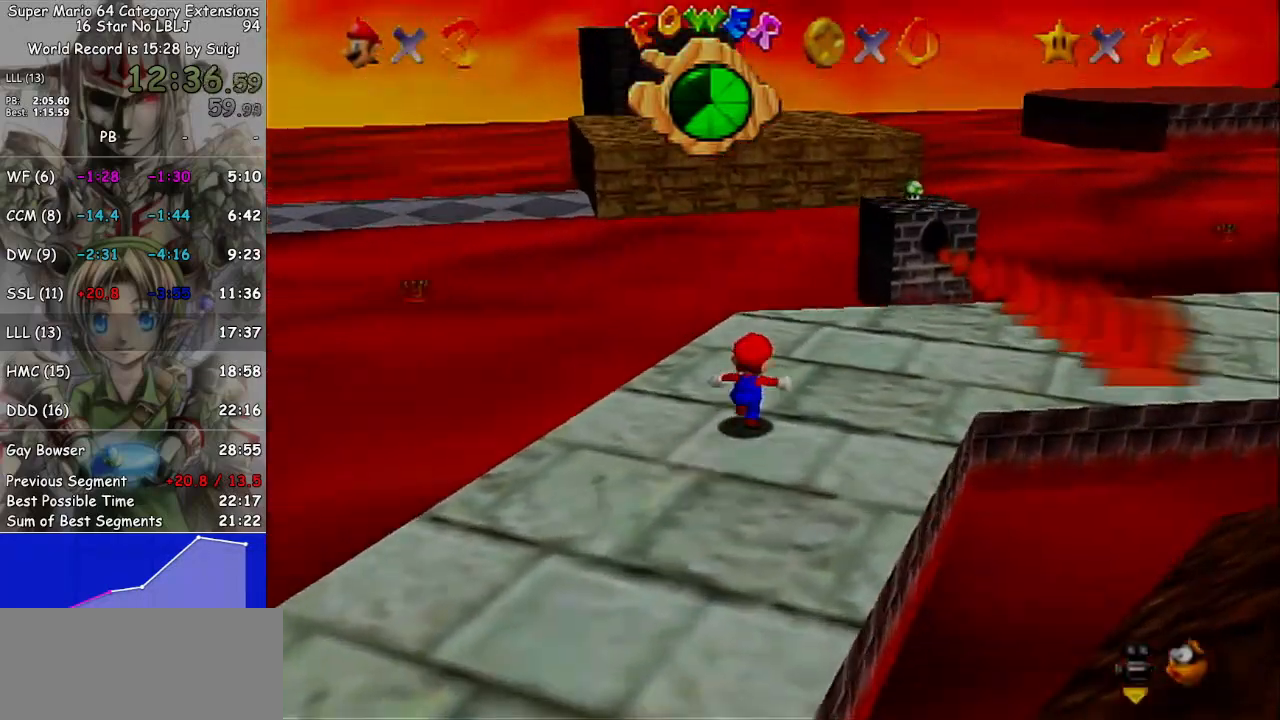
{"buttons": [], "left_stick": "up", "right_stick": "center", "events": [[267, "left_stick", "up"]]}
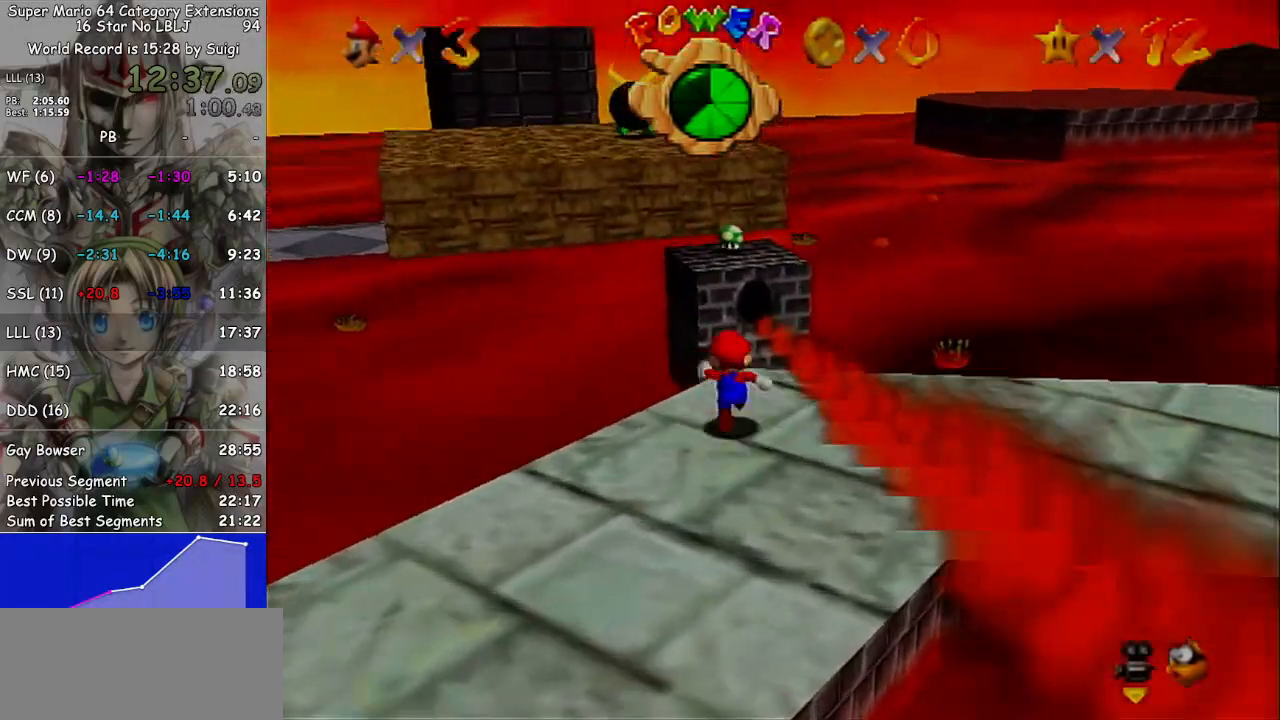
{"buttons": [], "left_stick": "up", "right_stick": "center", "events": [[100, "A", "down"], [233, "left_stick", "up-left"], [300, "A", "up"], [500, "left_stick", "up"]]}
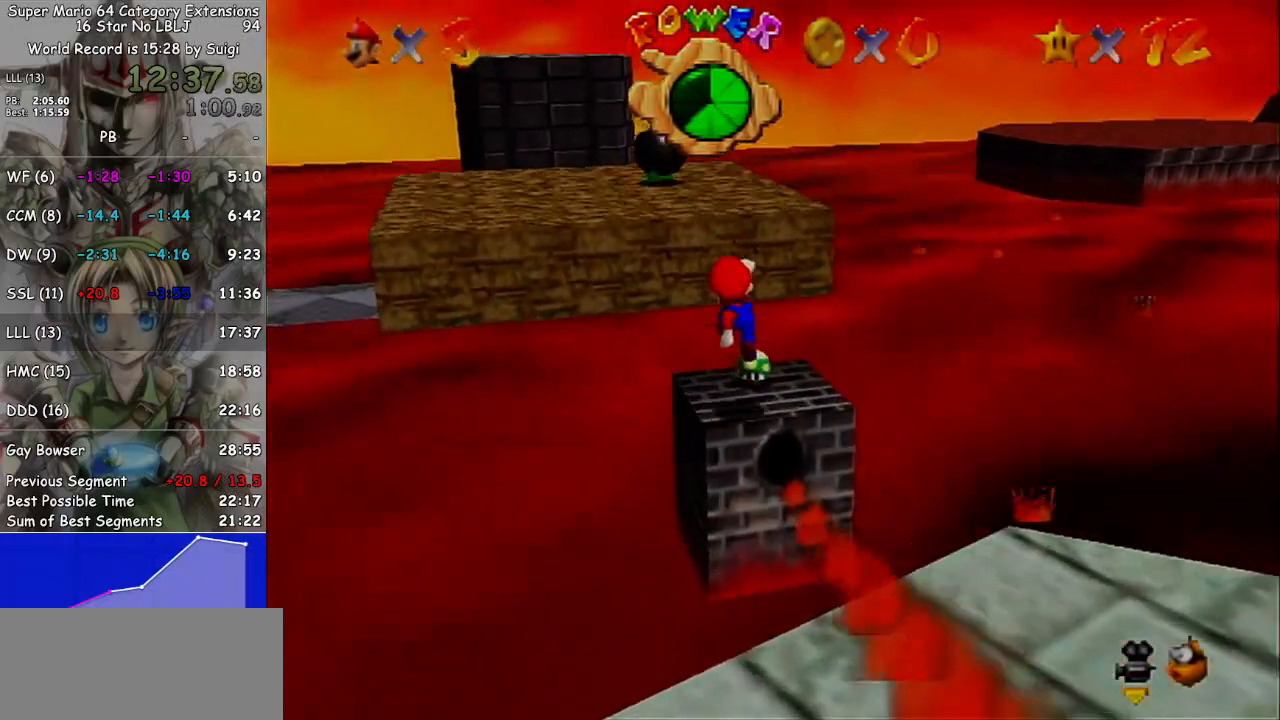
{"buttons": ["A"], "left_stick": "up", "right_stick": "center", "events": [[233, "left_stick", "up-left"], [333, "L1", "down"], [367, "A", "down"], [367, "left_stick", "up"], [500, "L1", "up"]]}
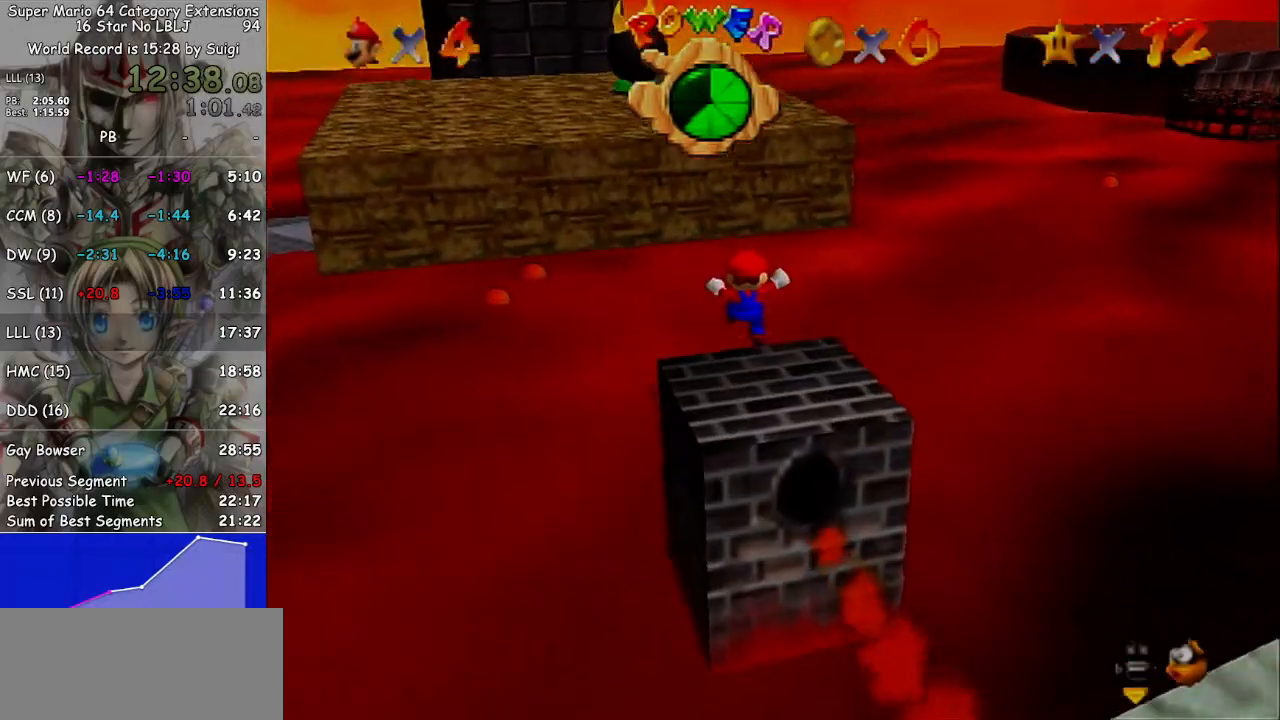
{"buttons": ["A"], "left_stick": "up", "right_stick": "center", "events": [[100, "left_stick", "up-left"], [133, "A", "up"], [300, "A", "down"], [433, "left_stick", "up"]]}
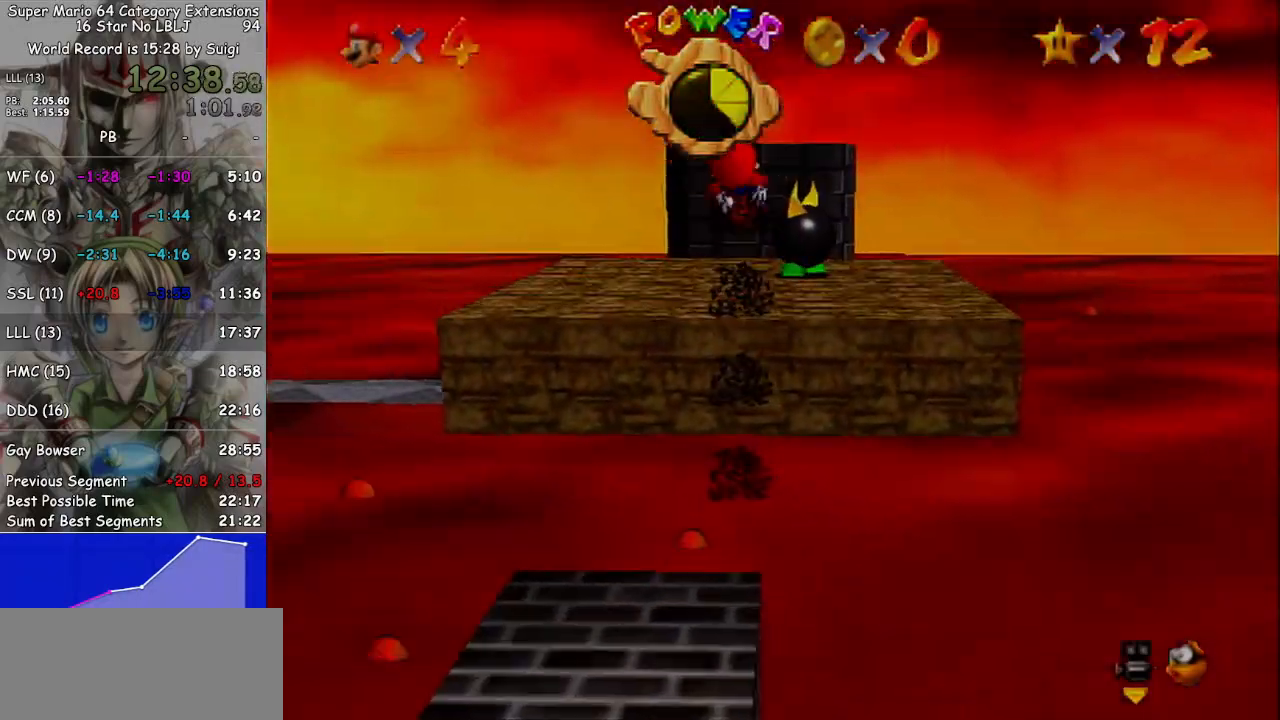
{"buttons": ["A"], "left_stick": "up", "right_stick": "center", "events": []}
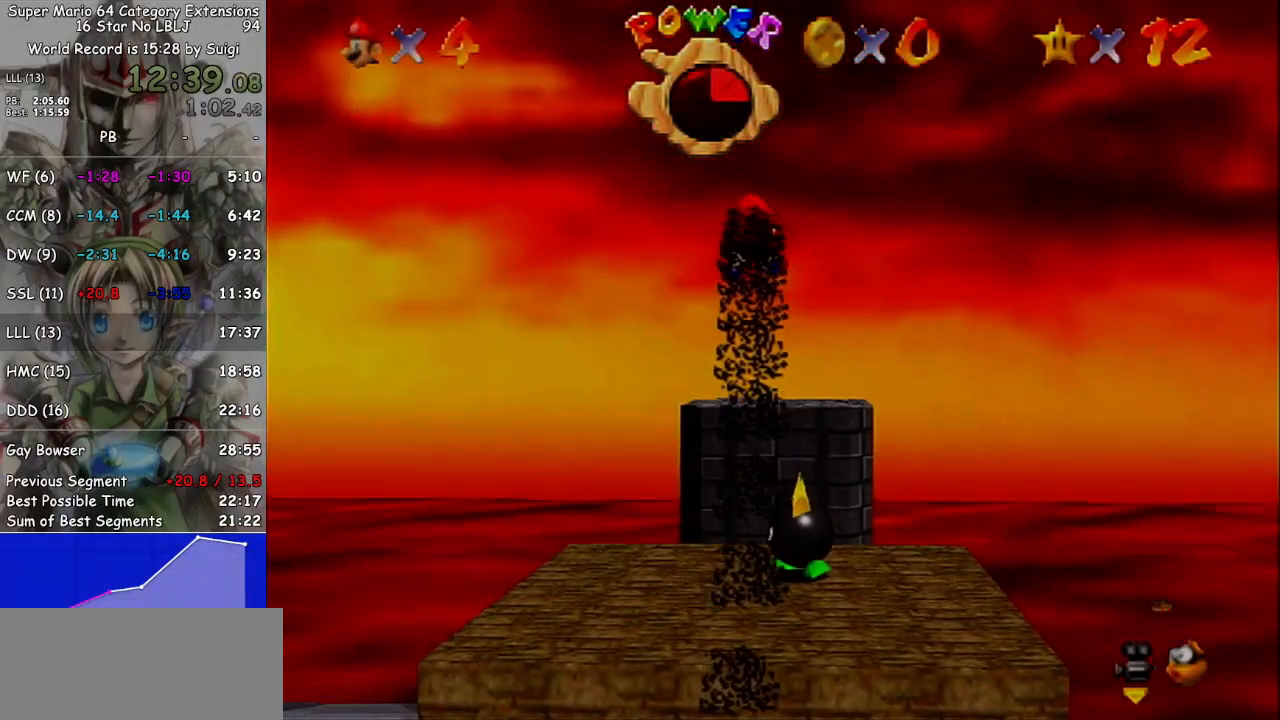
{"buttons": ["A"], "left_stick": "up", "right_stick": "center", "events": []}
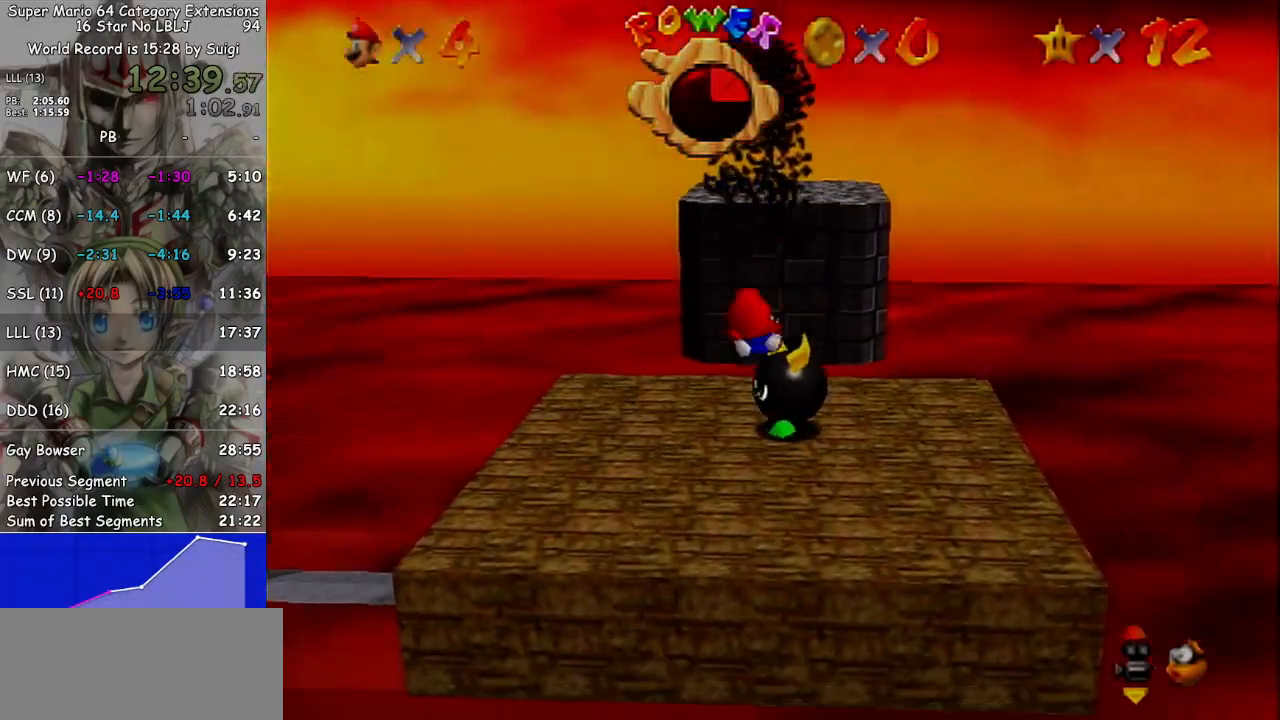
{"buttons": ["A"], "left_stick": "up", "right_stick": "center", "events": []}
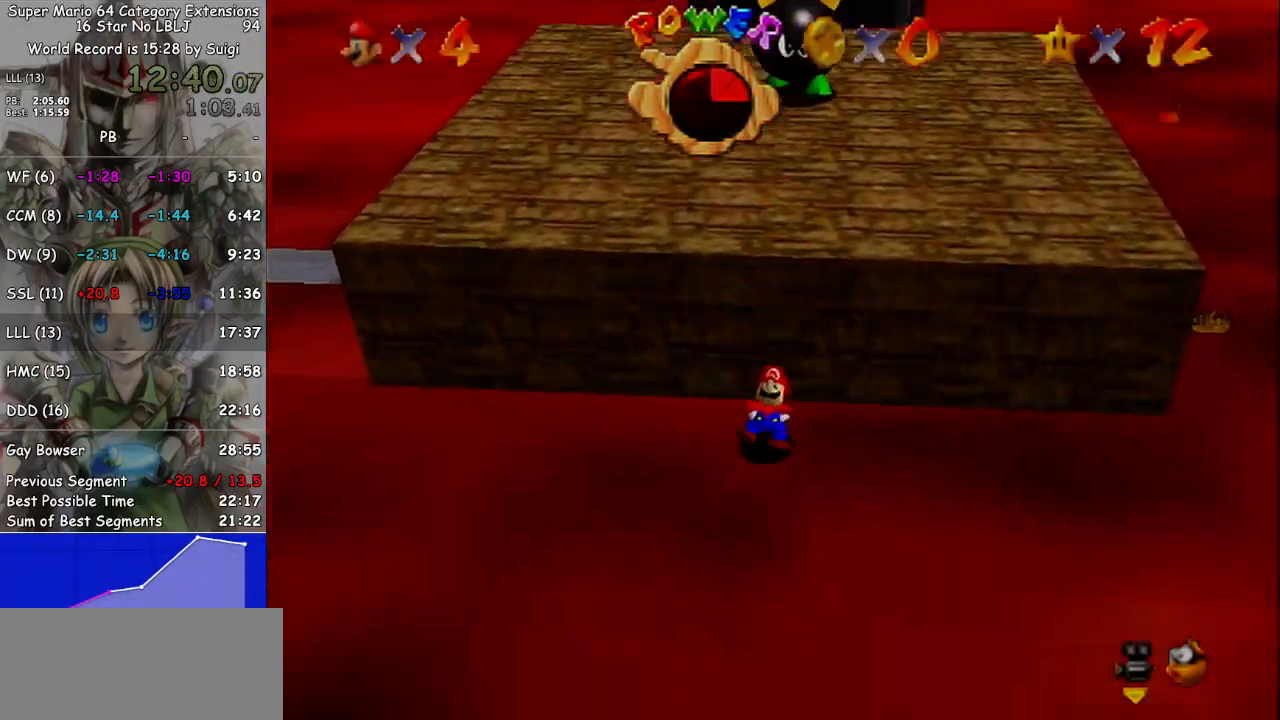
{"buttons": [], "left_stick": "up", "right_stick": "center", "events": [[200, "A", "up"]]}
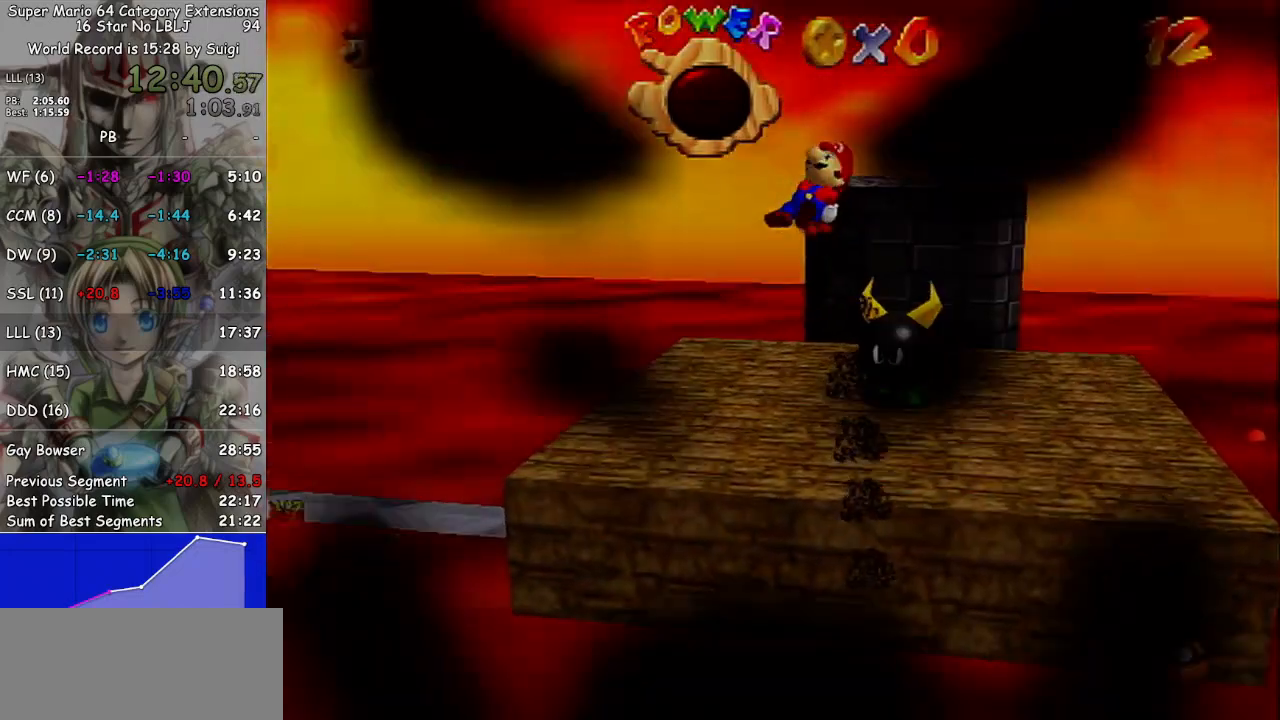
{"buttons": [], "left_stick": "center", "right_stick": "center", "events": [[200, "left_stick", "center"]]}
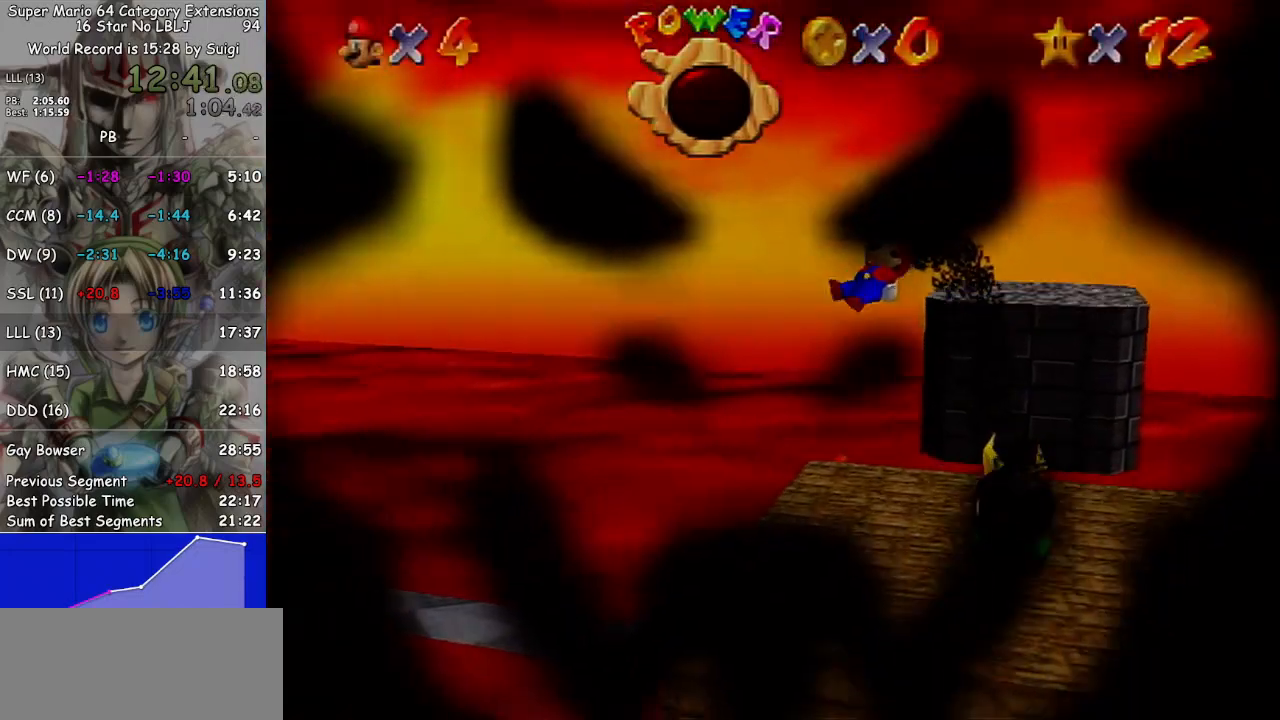
{"buttons": [], "left_stick": "center", "right_stick": "center", "events": []}
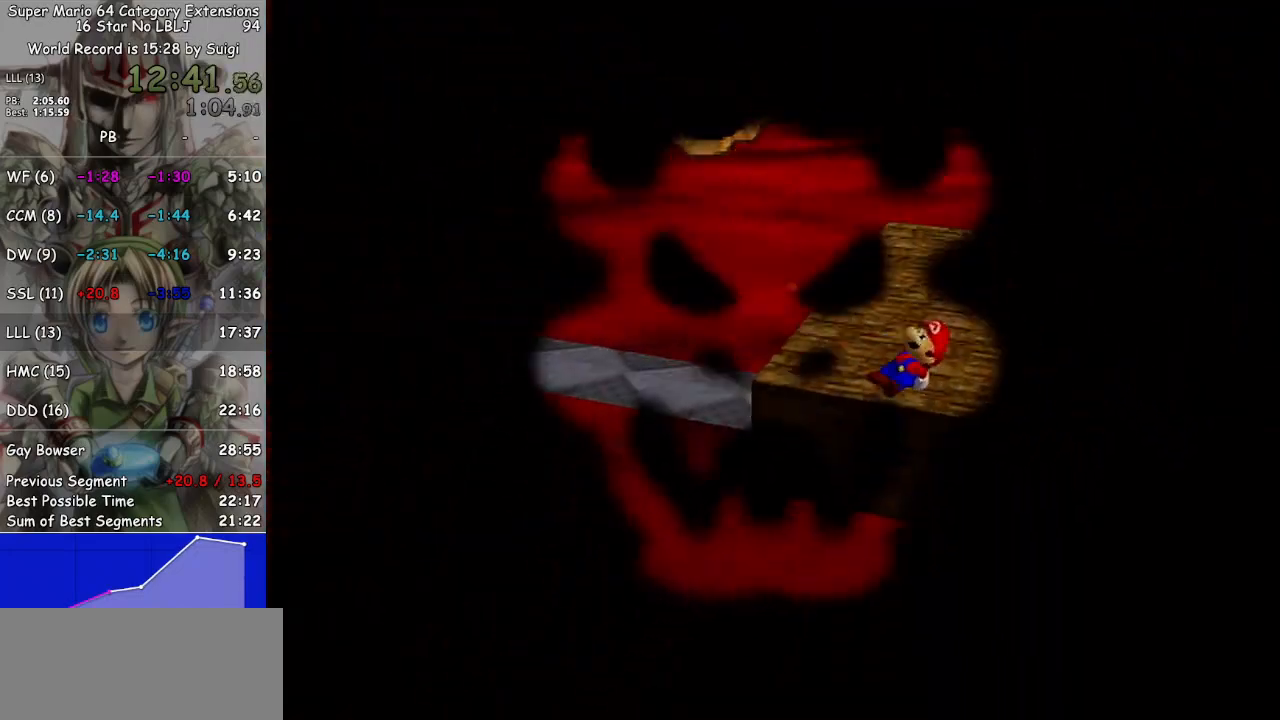
{"buttons": [], "left_stick": "center", "right_stick": "center", "events": []}
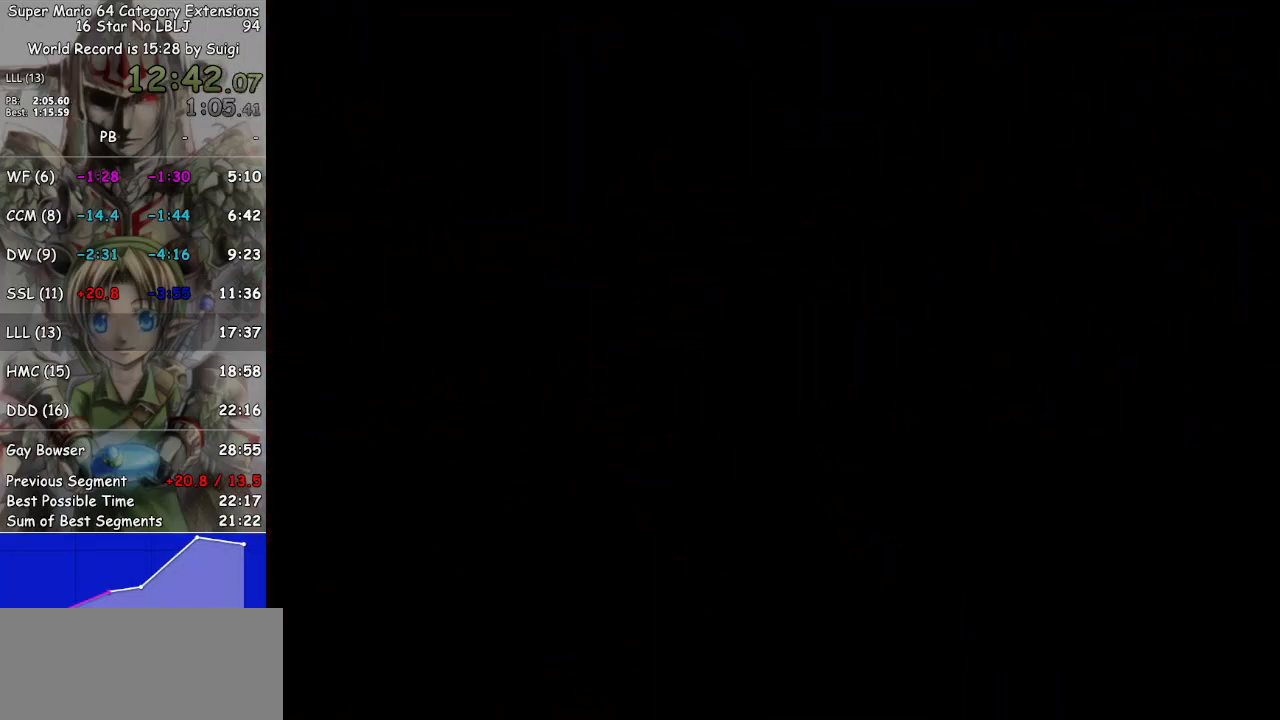
{"buttons": [], "left_stick": "center", "right_stick": "center", "events": []}
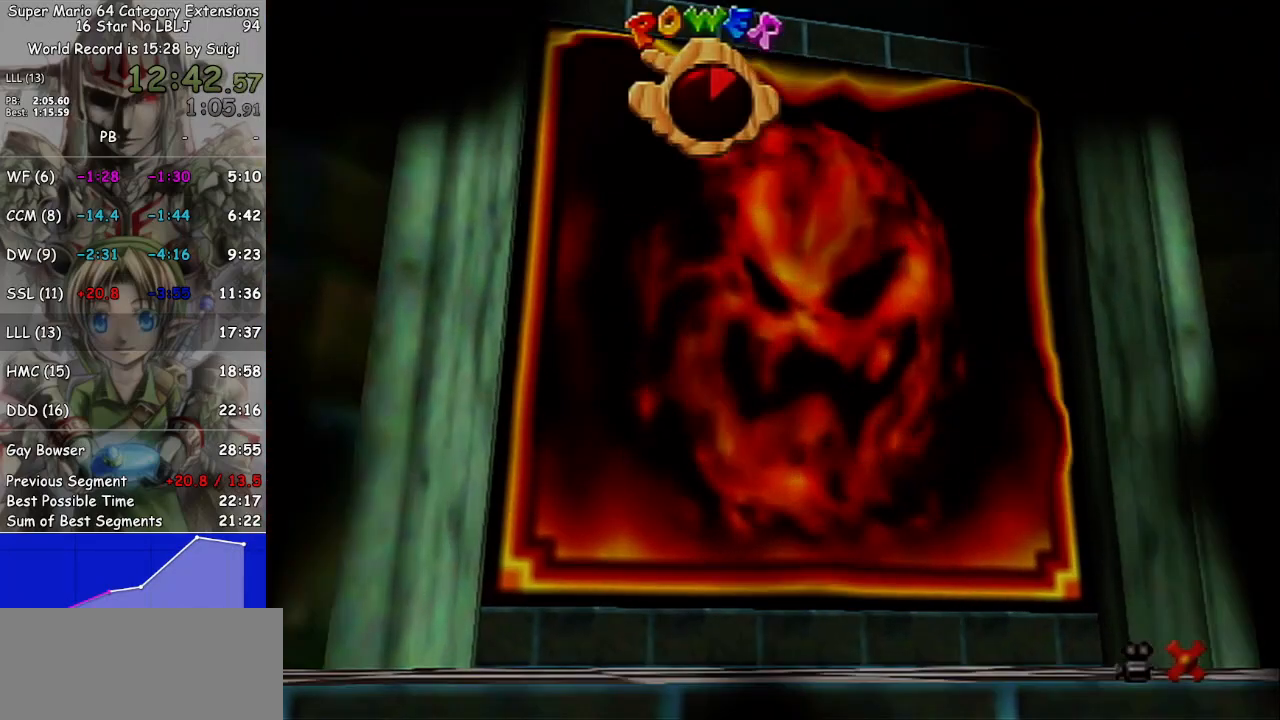
{"buttons": [], "left_stick": "center", "right_stick": "center", "events": []}
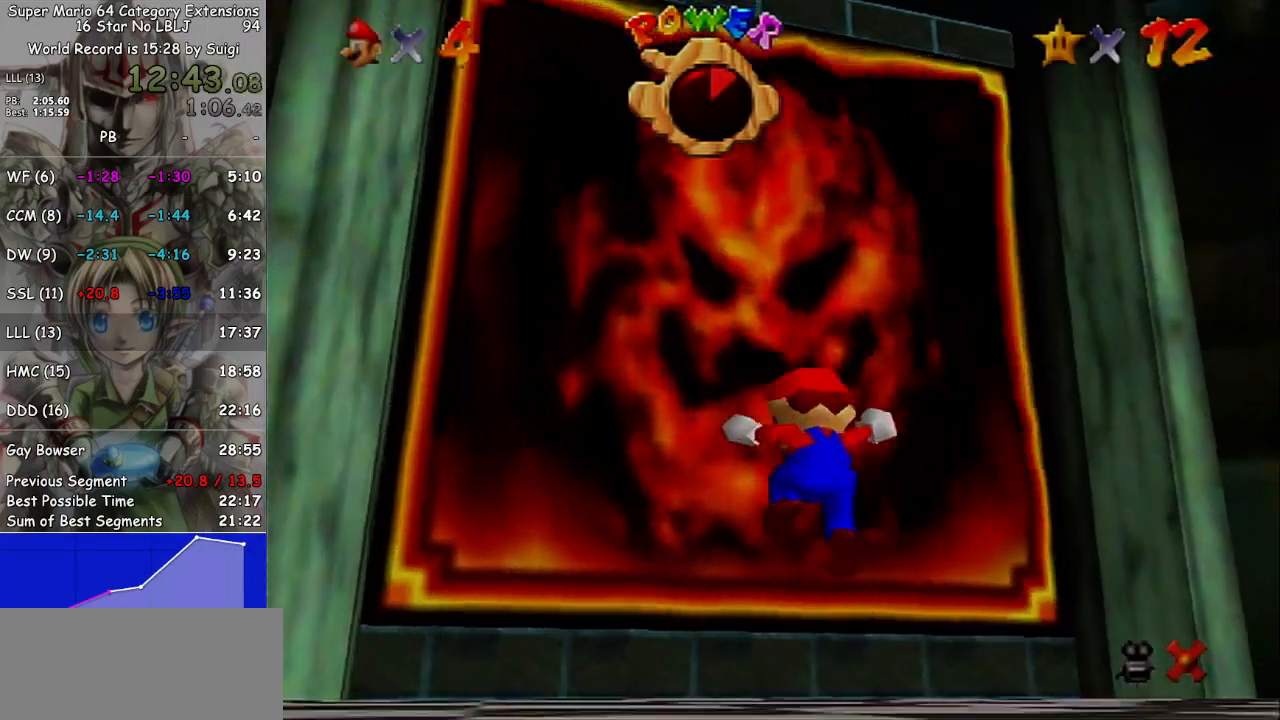
{"buttons": [], "left_stick": "center", "right_stick": "center", "events": []}
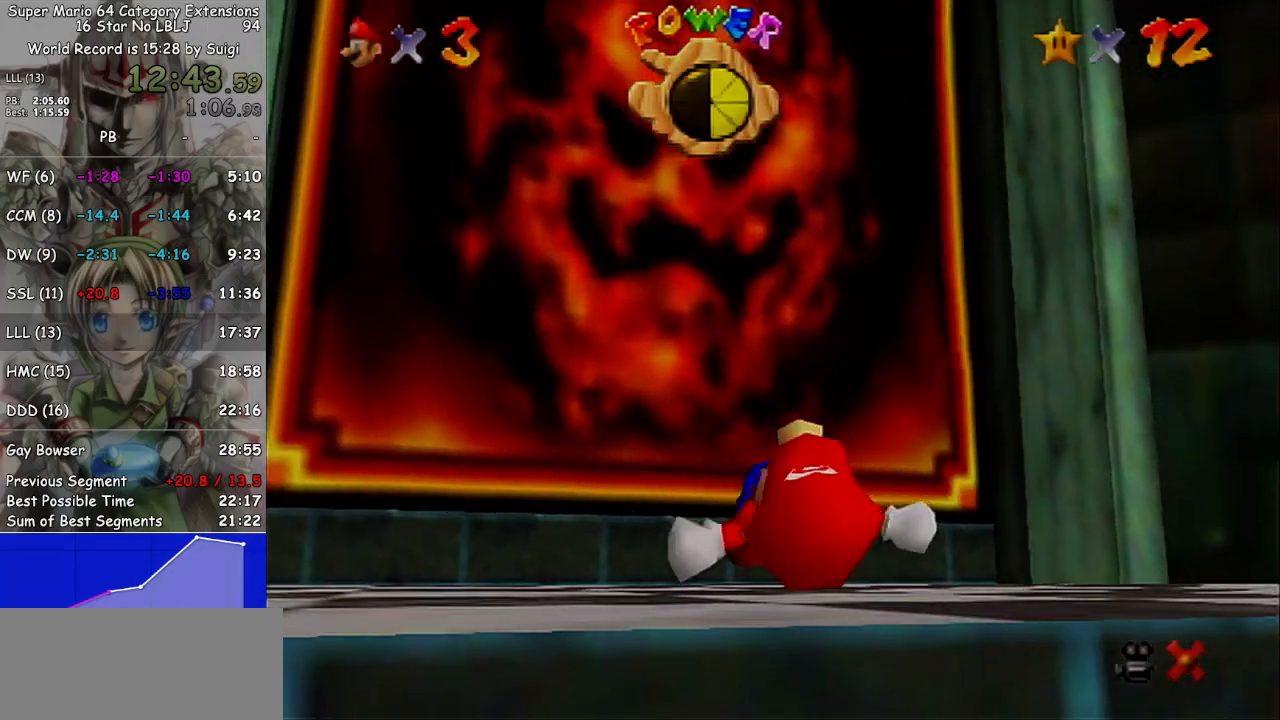
{"buttons": [], "left_stick": "up", "right_stick": "center", "events": [[400, "left_stick", "up"]]}
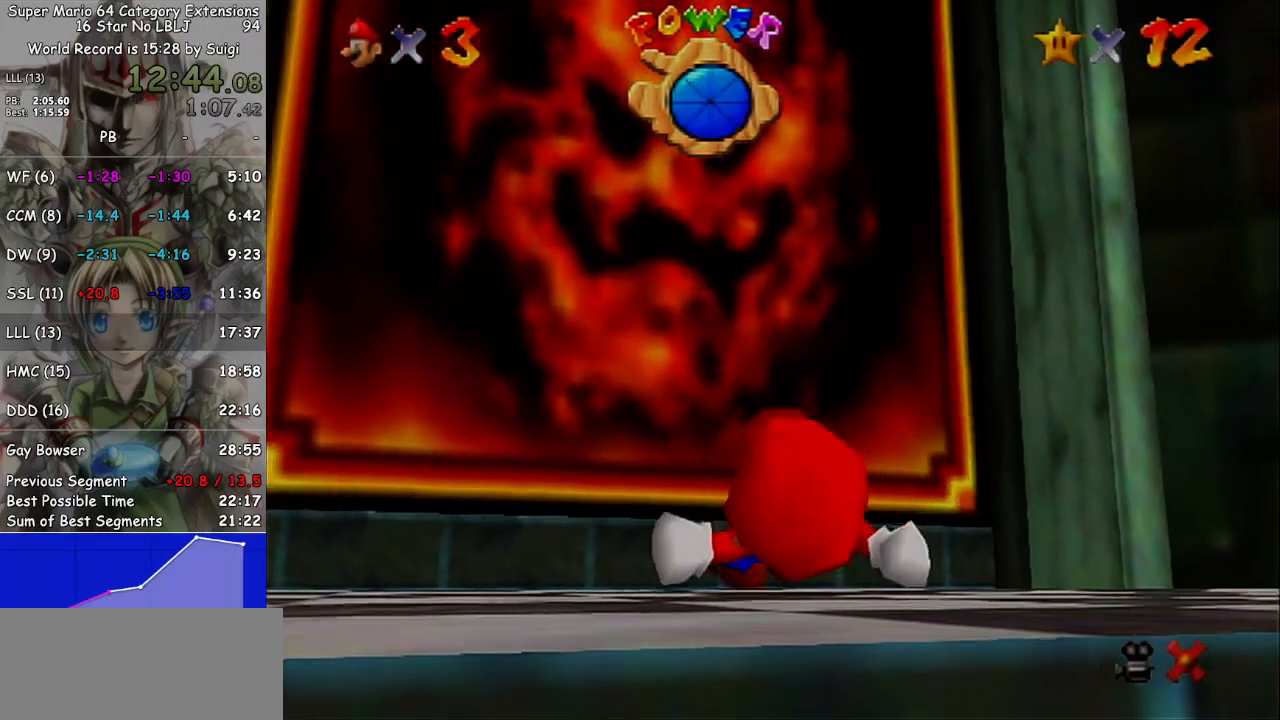
{"buttons": [], "left_stick": "up", "right_stick": "center", "events": []}